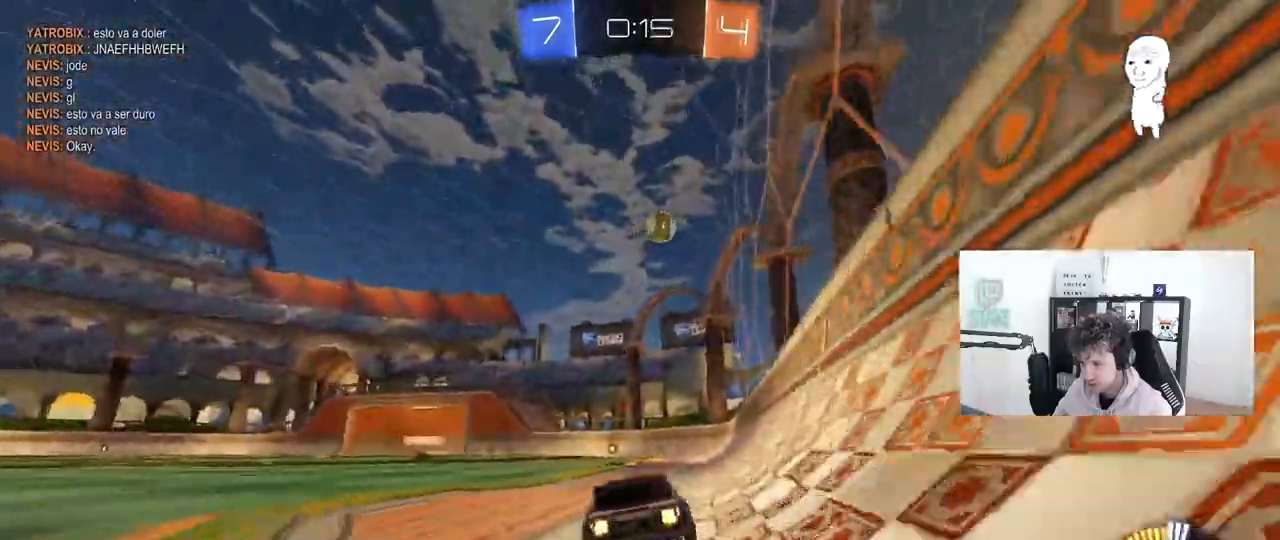
Gameplay with keyboard and mouse; each line is a JSON object with the keys and mouse buttons held at the frame after it. "events" lists presses ("down") and releases ("up") of "1", "2", "3", "4", "5", "a", "alt", "c", "caps_lock", "ctrl", "d", "e", "f", "g", "q", "r", "s", "shift", "space", "t", "tab", "v", "w", "x", "z", "mouse_left", "mouse_wheel" and "mouse_right" between this image and that frame as [ms after this image, input, new state], when the widget could be followed in between. "mouse_left", "mouse_wheel", "mouse_right" = the "left", "wheel", "right" buttons of the "mouse" list. No other keys are recorded. "wheel" means that the mouse wheel is clicked or scrolled. "mouse_move" is the direction in which the mouse moves at that frame (one of eight, or "still"), when it could be read.
{"keys": ["a", "s"], "mouse": ["right"], "mouse_move": "down-left", "events": [[317, "a", "down"], [367, "a", "up"], [367, "w", "up"], [417, "mouse_right", "down"], [467, "a", "down"], [467, "s", "down"]]}
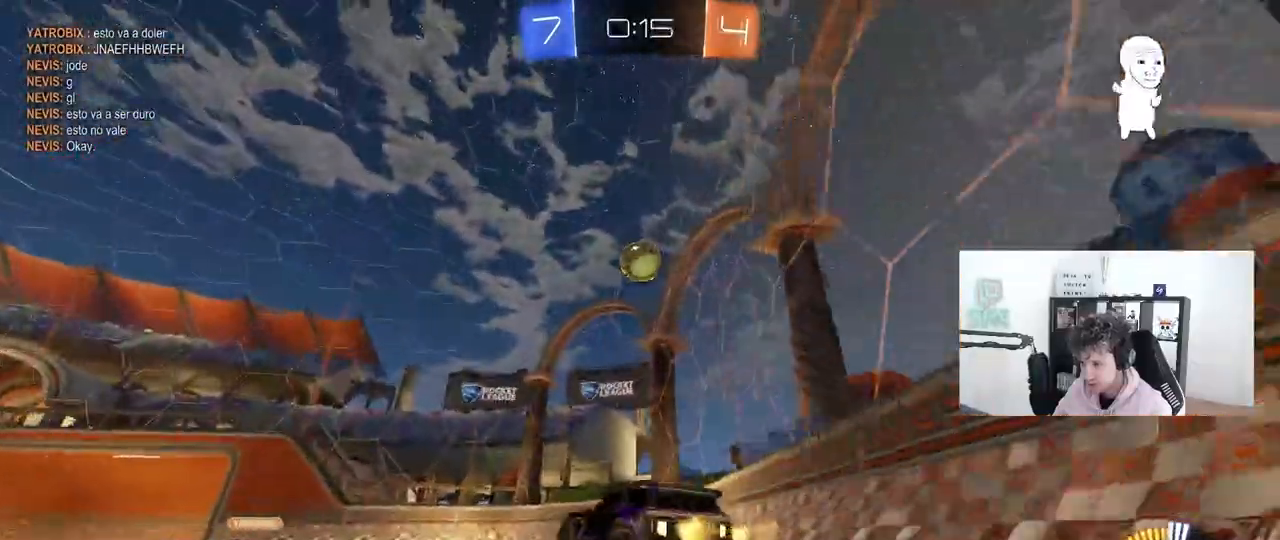
{"keys": ["d", "w"], "mouse": ["left"], "mouse_move": "still", "events": [[17, "a", "up"], [17, "d", "down"], [50, "mouse_left", "down"], [100, "s", "up"], [150, "d", "up"], [150, "mouse_right", "up"], [200, "mouse_left", "up"], [250, "mouse_right", "down"], [333, "mouse_right", "up"], [383, "a", "down"], [383, "w", "down"], [433, "mouse_left", "down"], [483, "a", "up"], [483, "d", "down"]]}
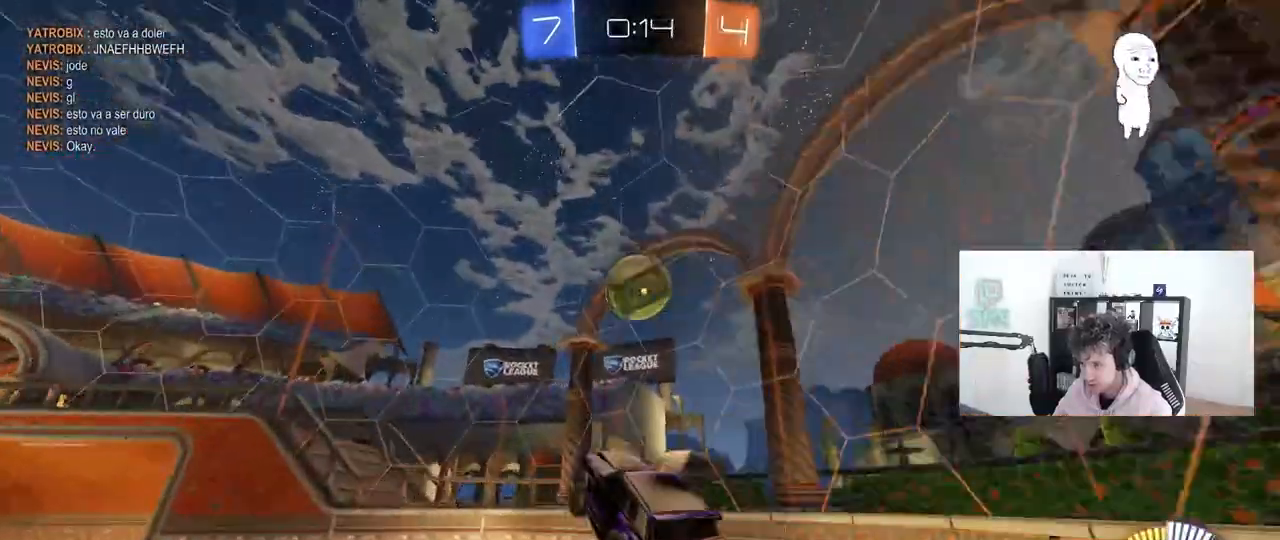
{"keys": ["a", "s", "shift"], "mouse": [], "mouse_move": "still", "events": [[33, "d", "up"], [67, "a", "down"], [67, "w", "up"], [167, "a", "up"], [167, "d", "down"], [217, "mouse_left", "up"], [300, "a", "down"], [300, "d", "up"], [300, "mouse_left", "down"], [400, "d", "down"], [450, "d", "up"], [450, "shift", "down"], [500, "mouse_left", "up"], [500, "s", "down"]]}
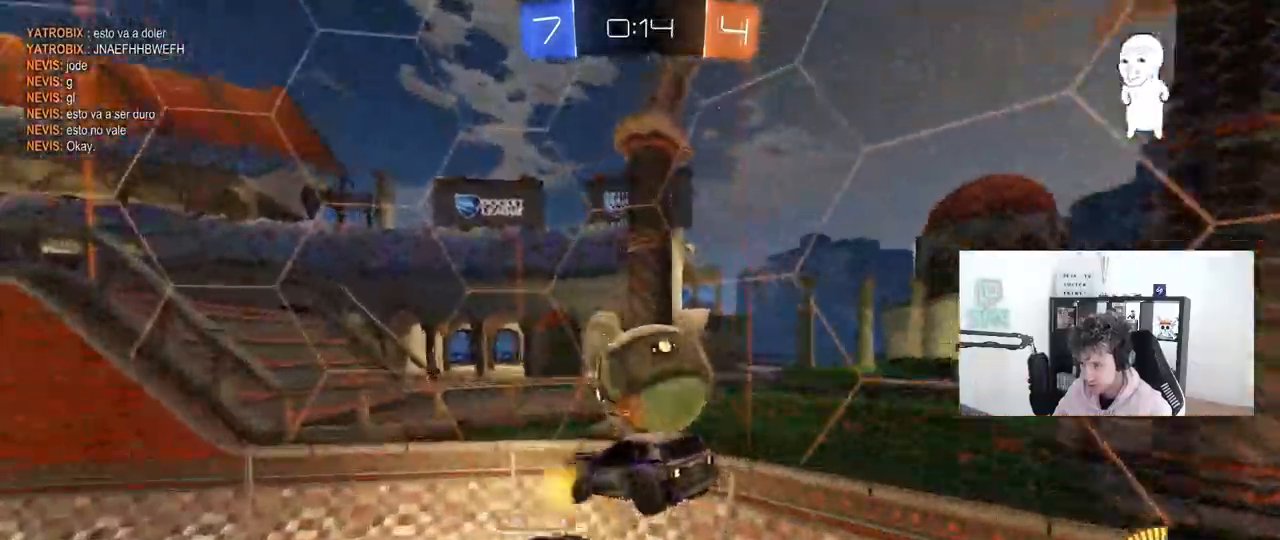
{"keys": ["a", "shift", "w"], "mouse": [], "mouse_move": "still", "events": [[183, "shift", "up"], [233, "shift", "down"], [317, "s", "up"], [467, "w", "down"]]}
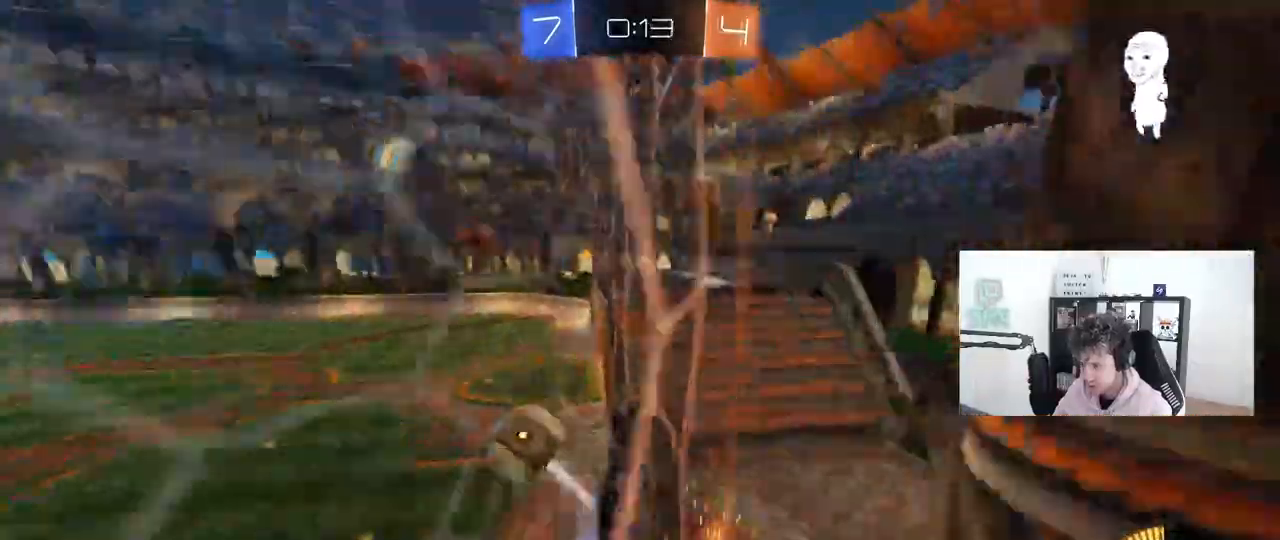
{"keys": ["a", "s"], "mouse": [], "mouse_move": "still", "events": [[67, "shift", "up"], [300, "w", "up"], [333, "s", "down"]]}
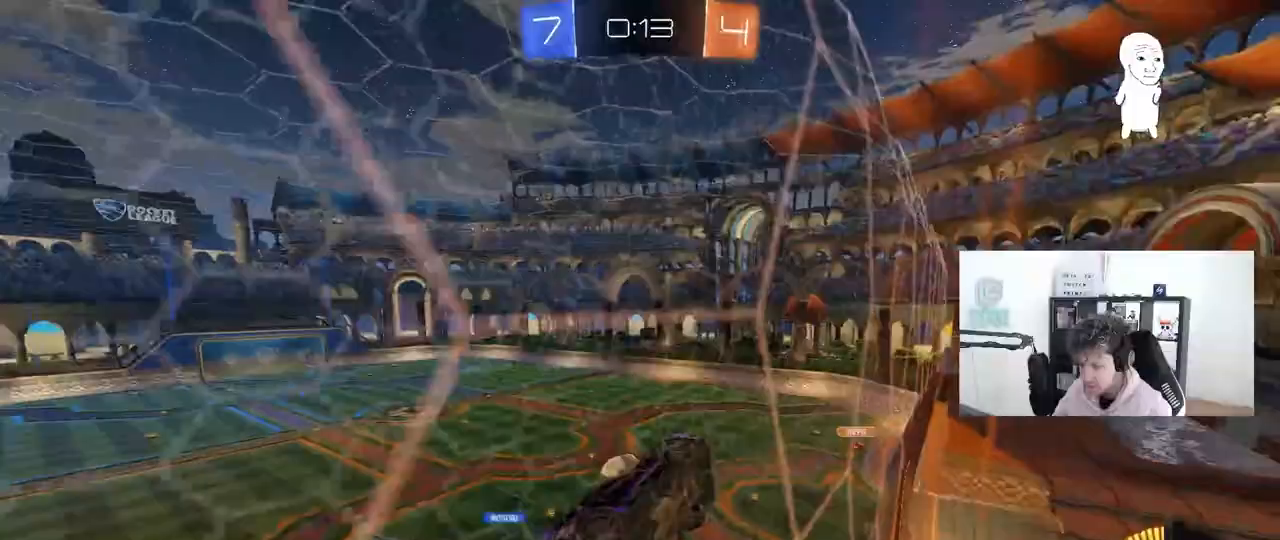
{"keys": ["a", "s"], "mouse": [], "mouse_move": "still", "events": []}
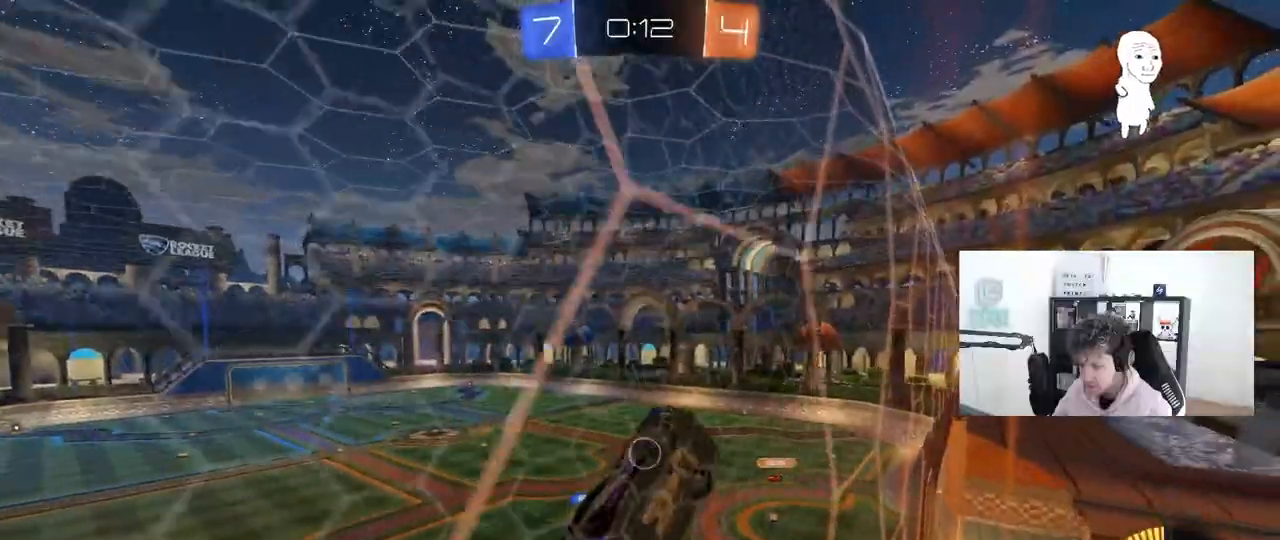
{"keys": ["a", "shift"], "mouse": [], "mouse_move": "up-right", "events": [[133, "mouse_right", "down"], [317, "shift", "down"], [417, "mouse_right", "up"], [417, "s", "up"]]}
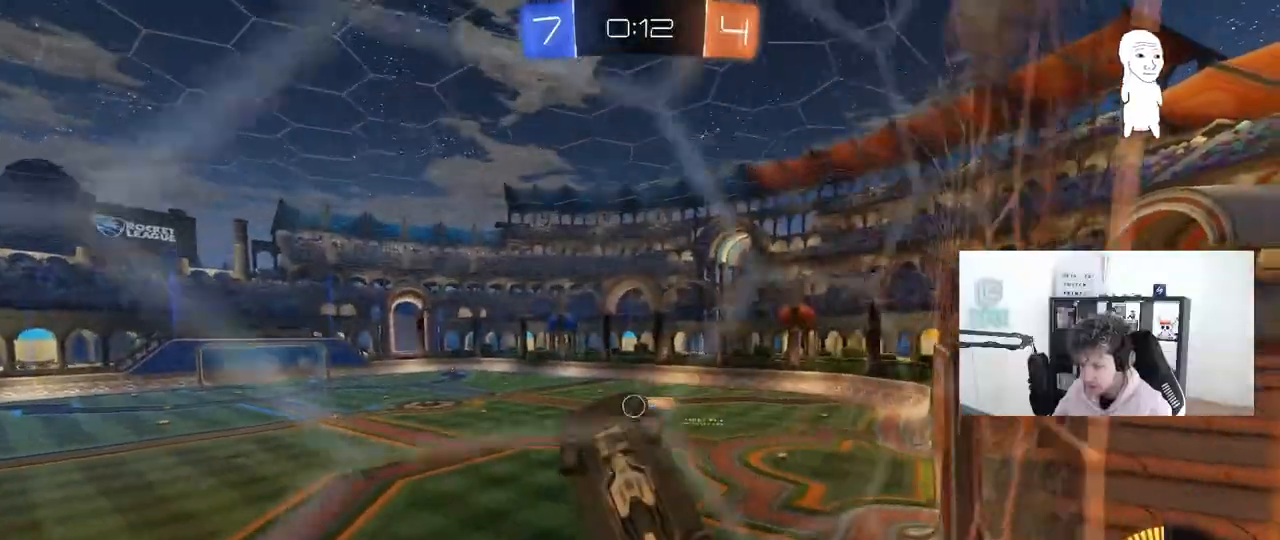
{"keys": ["w"], "mouse": [], "mouse_move": "still", "events": [[150, "shift", "up"], [333, "a", "up"], [483, "w", "down"]]}
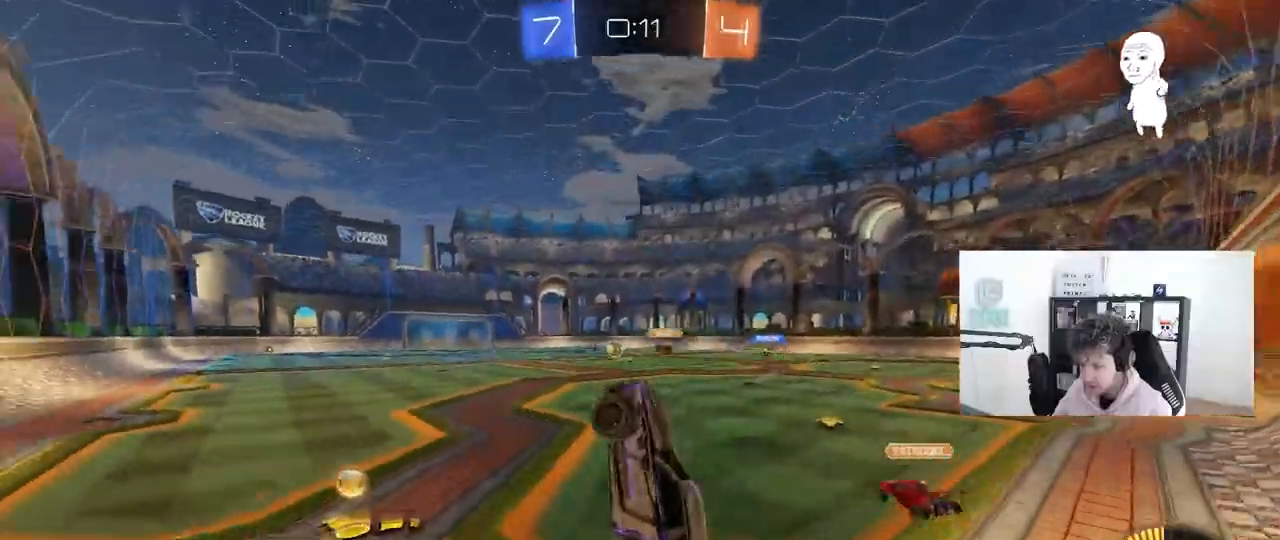
{"keys": ["a", "w"], "mouse": ["left"], "mouse_move": "still", "events": [[83, "mouse_left", "down"], [83, "mouse_right", "down"], [267, "d", "down"], [267, "mouse_right", "up"], [400, "mouse_right", "down"], [500, "a", "down"], [500, "d", "up"], [500, "mouse_right", "up"]]}
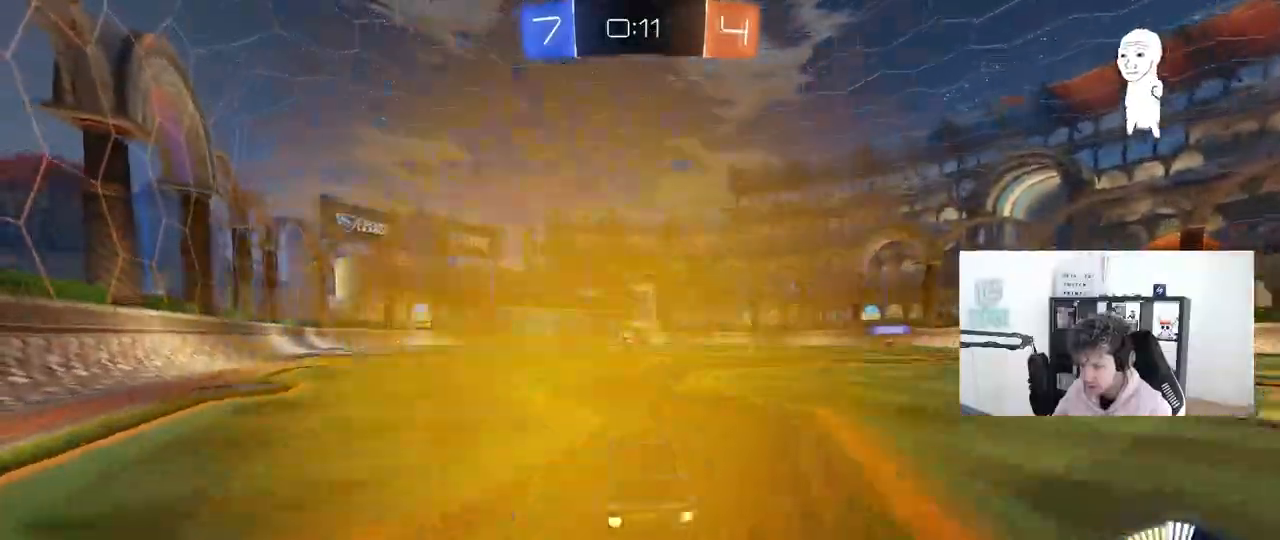
{"keys": ["a", "shift"], "mouse": [], "mouse_move": "still", "events": [[33, "mouse_right", "down"], [33, "shift", "down"], [133, "s", "down"], [133, "w", "up"], [317, "mouse_right", "up"], [367, "mouse_left", "up"], [467, "s", "up"]]}
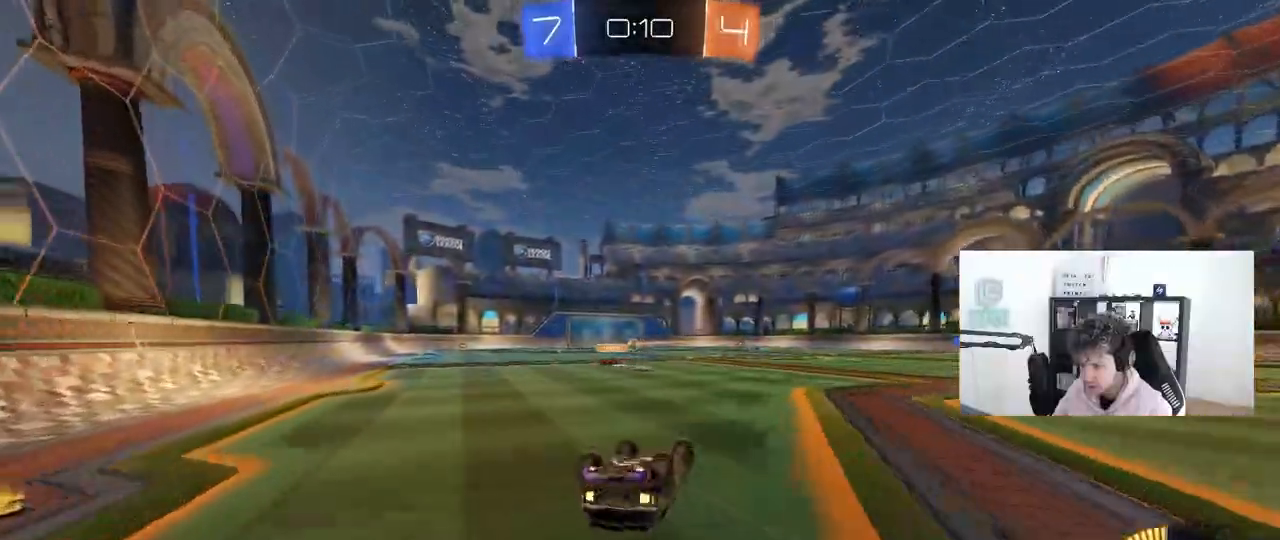
{"keys": [], "mouse": [], "mouse_move": "still", "events": [[100, "s", "down"], [333, "s", "up"], [333, "shift", "up"], [433, "a", "up"]]}
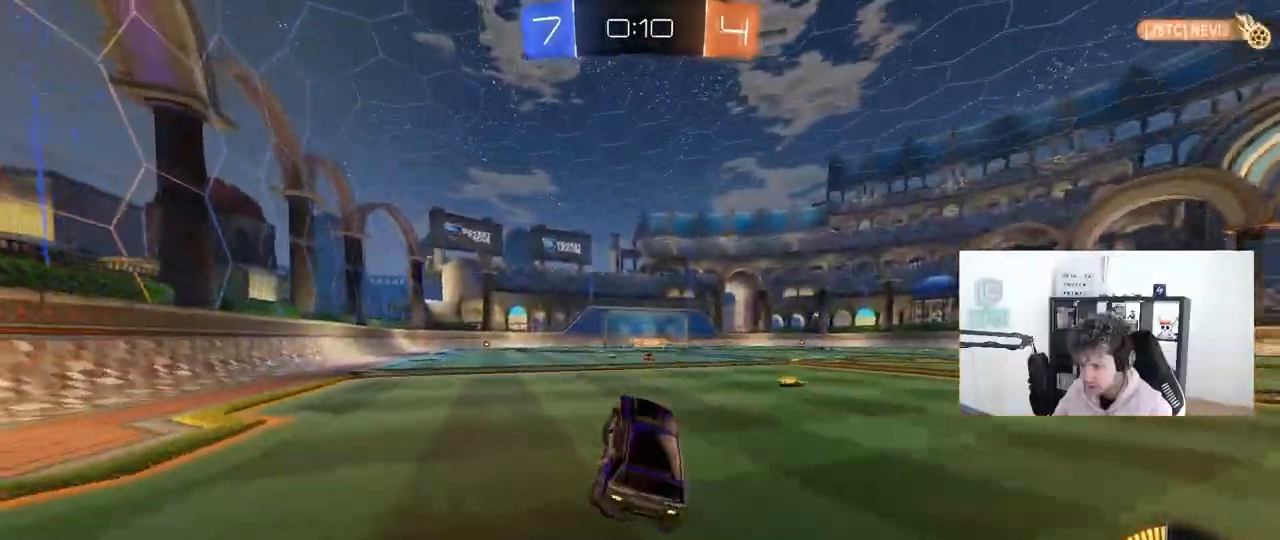
{"keys": ["d", "w"], "mouse": [], "mouse_move": "still", "events": [[67, "w", "down"], [400, "d", "down"]]}
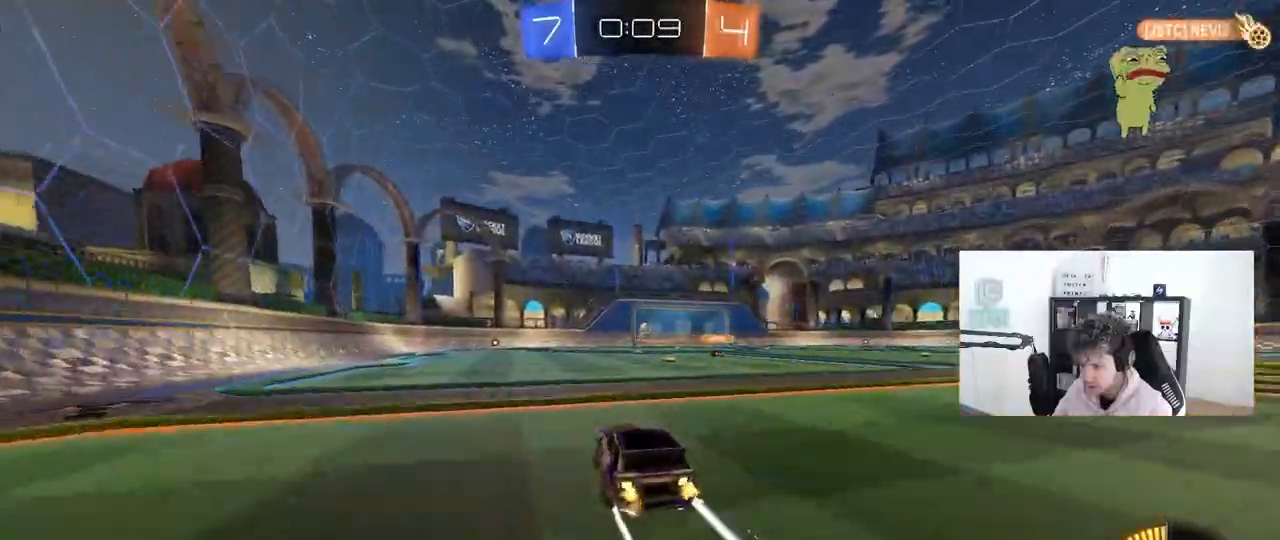
{"keys": ["w"], "mouse": [], "mouse_move": "still", "events": [[233, "d", "up"]]}
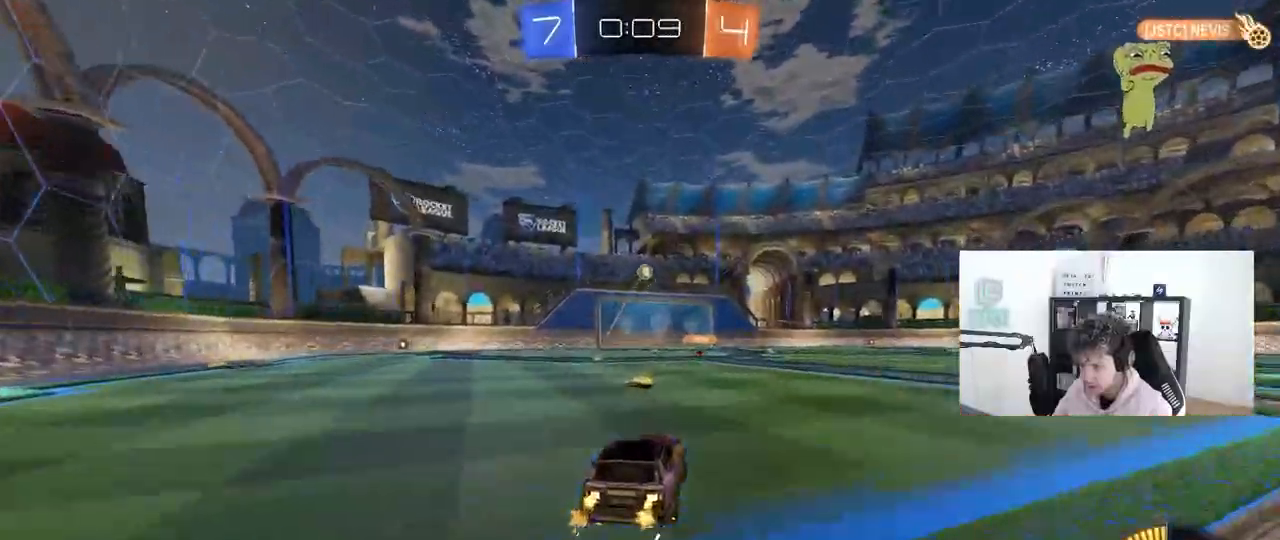
{"keys": ["w"], "mouse": [], "mouse_move": "still", "events": [[17, "a", "down"], [200, "a", "up"]]}
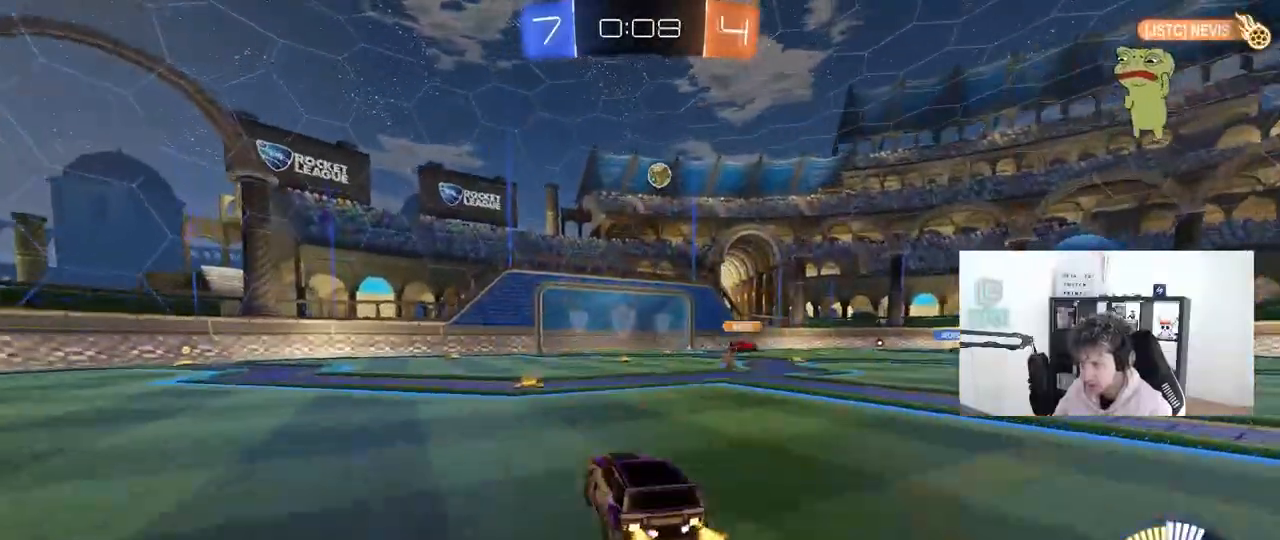
{"keys": ["w"], "mouse": [], "mouse_move": "still", "events": [[67, "a", "down"], [167, "a", "up"]]}
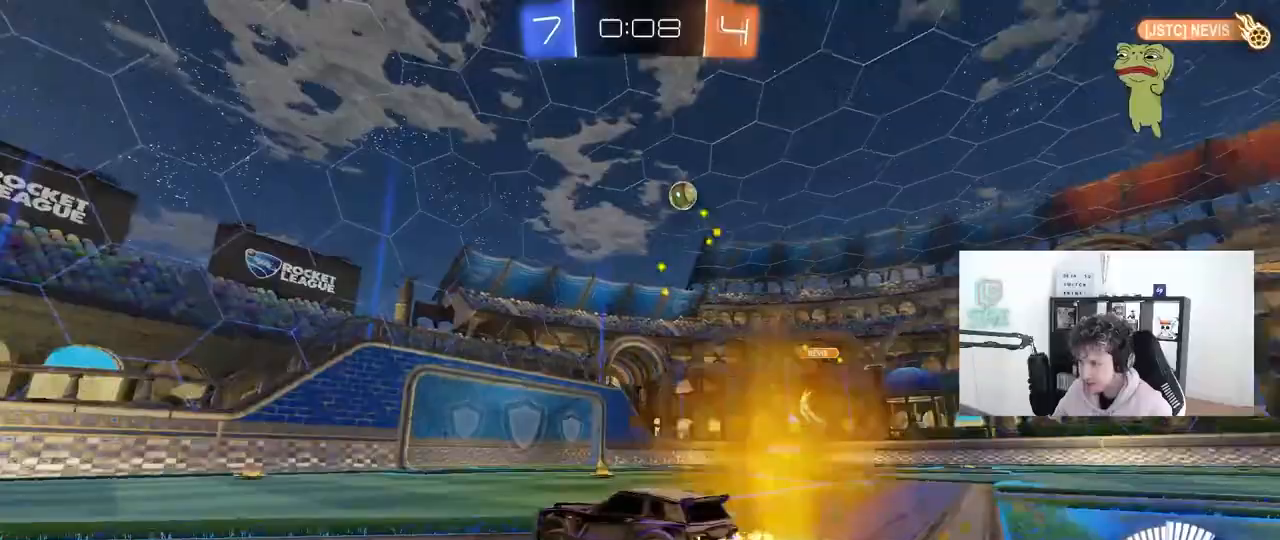
{"keys": ["w"], "mouse": [], "mouse_move": "still", "events": [[83, "a", "down"], [183, "a", "up"], [233, "d", "down"], [367, "d", "up"]]}
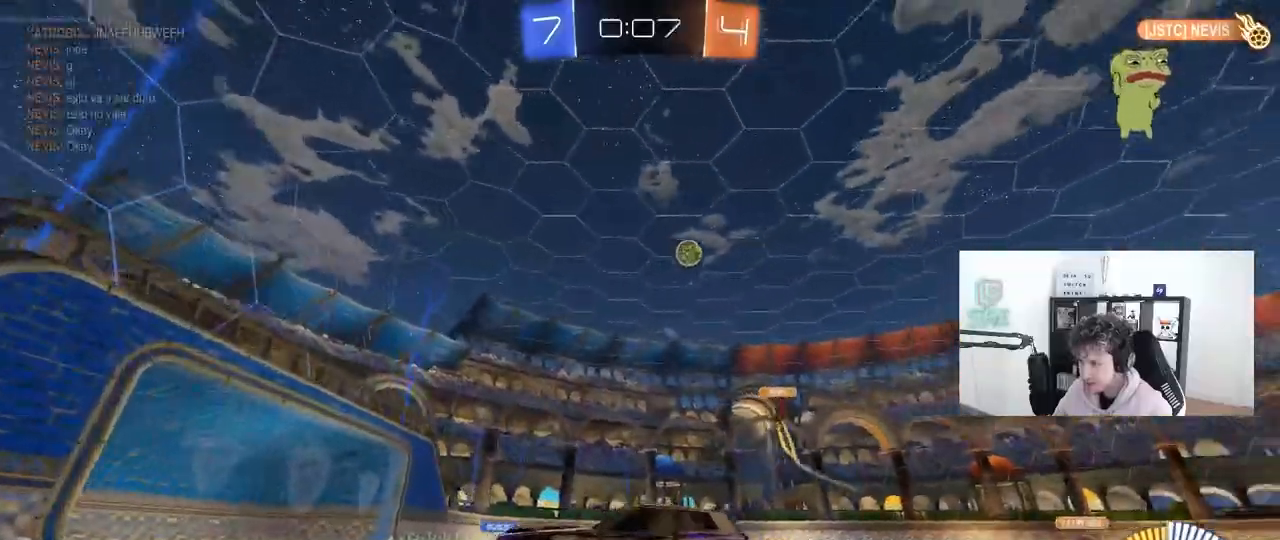
{"keys": ["w"], "mouse": [], "mouse_move": "still", "events": [[100, "d", "down"], [283, "shift", "down"], [383, "shift", "up"], [433, "d", "up"]]}
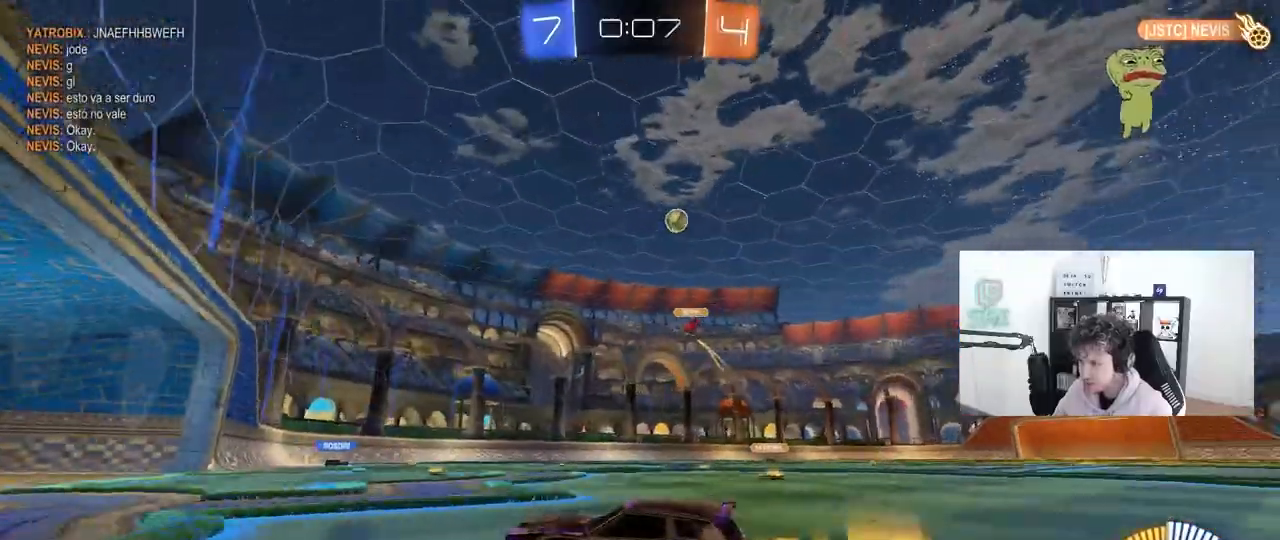
{"keys": [], "mouse": [], "mouse_move": "still", "events": [[67, "w", "up"], [167, "s", "down"], [300, "d", "down"], [350, "s", "up"], [450, "d", "up"]]}
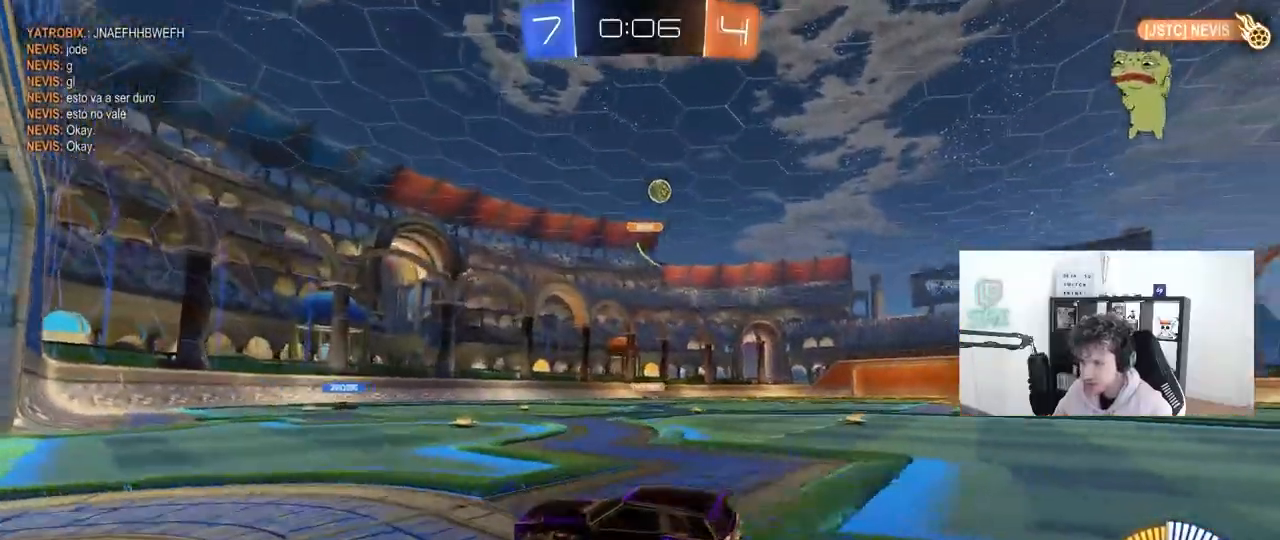
{"keys": ["d", "w"], "mouse": [], "mouse_move": "still", "events": [[317, "d", "down"], [467, "w", "down"]]}
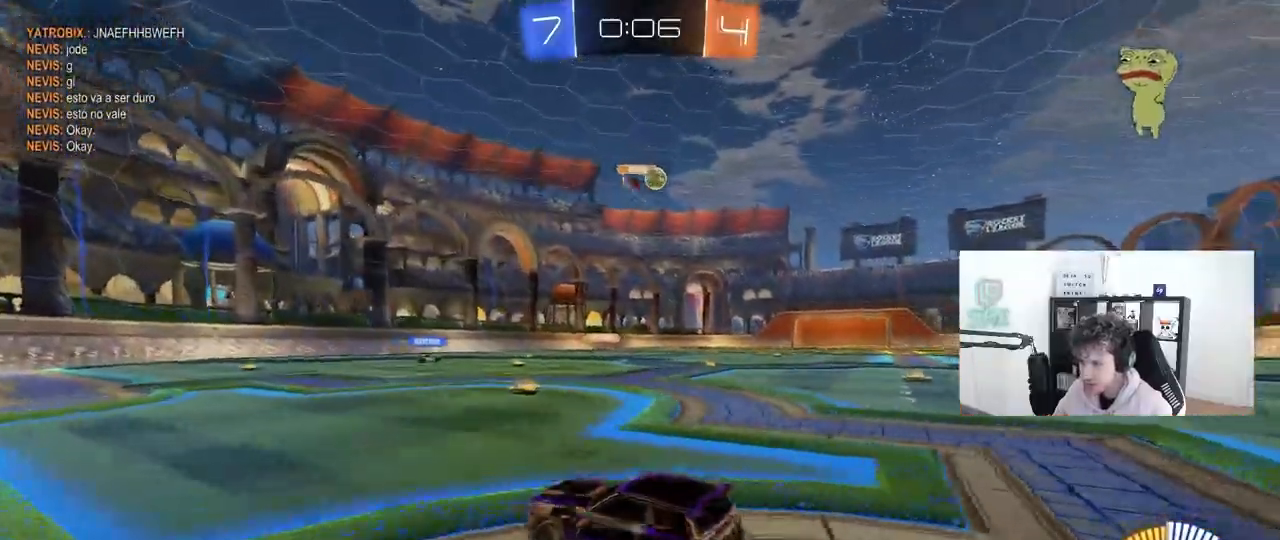
{"keys": ["d", "w"], "mouse": [], "mouse_move": "still", "events": [[250, "shift", "down"], [333, "shift", "up"]]}
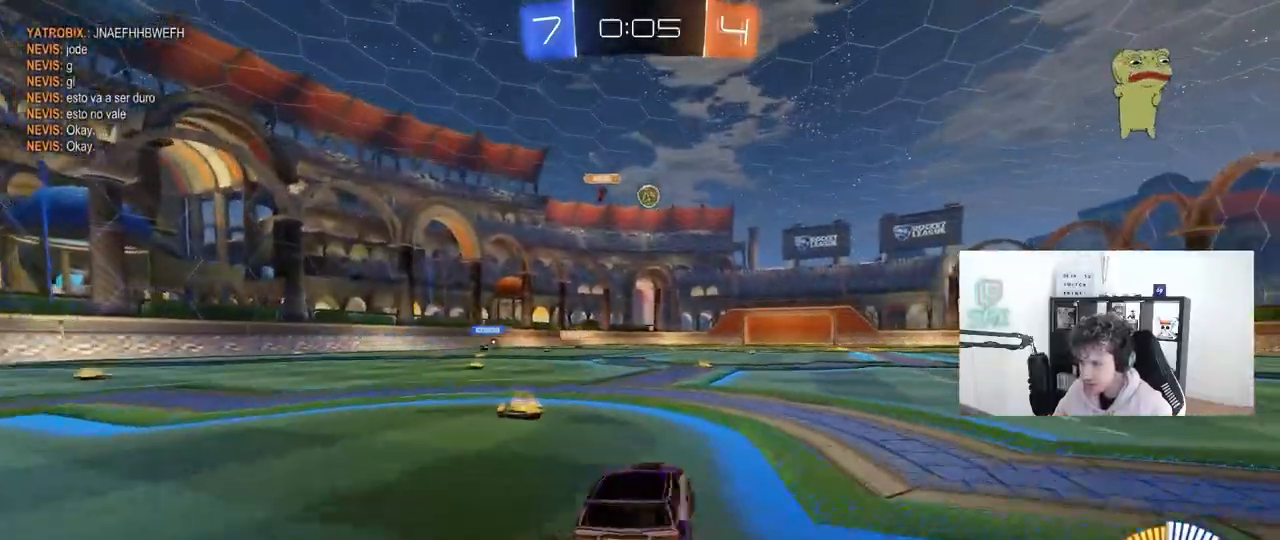
{"keys": ["w"], "mouse": ["left"], "mouse_move": "still", "events": [[267, "d", "up"], [500, "mouse_left", "down"]]}